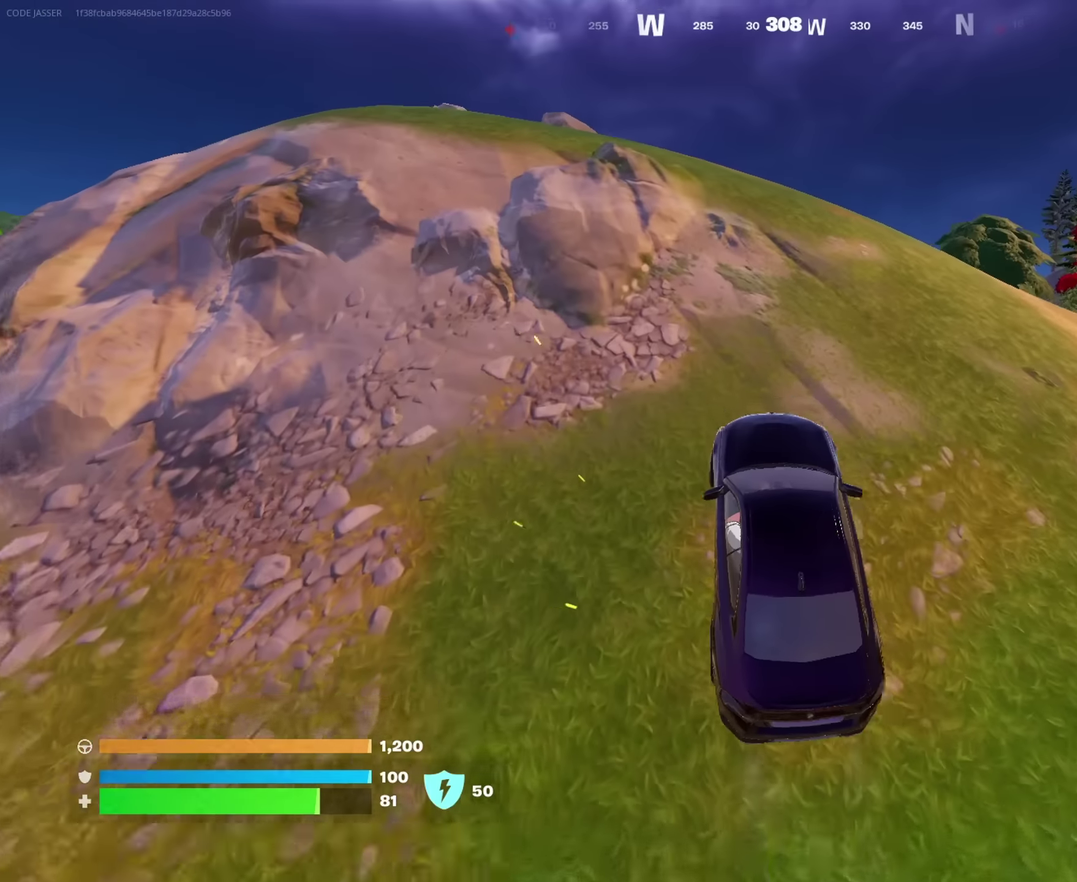
Gameplay with a controller (PlayStation layout); each line is a JSON object with the inputs held at the frame after it (dt_ms = milliseconds from this image to that frame). "events" lists button and stick changes between this image and that frame as [ms after this image, input, new state], when the widget could be followed in between. This document gives stick clicks only as held states, not as events.
{"dt_ms": 717, "buttons": ["SQUARE"], "left_stick": "up", "right_stick": "center", "events": [[233, "left_stick", "down-left"], [333, "left_stick", "left"], [400, "SQUARE", "down"], [633, "left_stick", "up"]]}
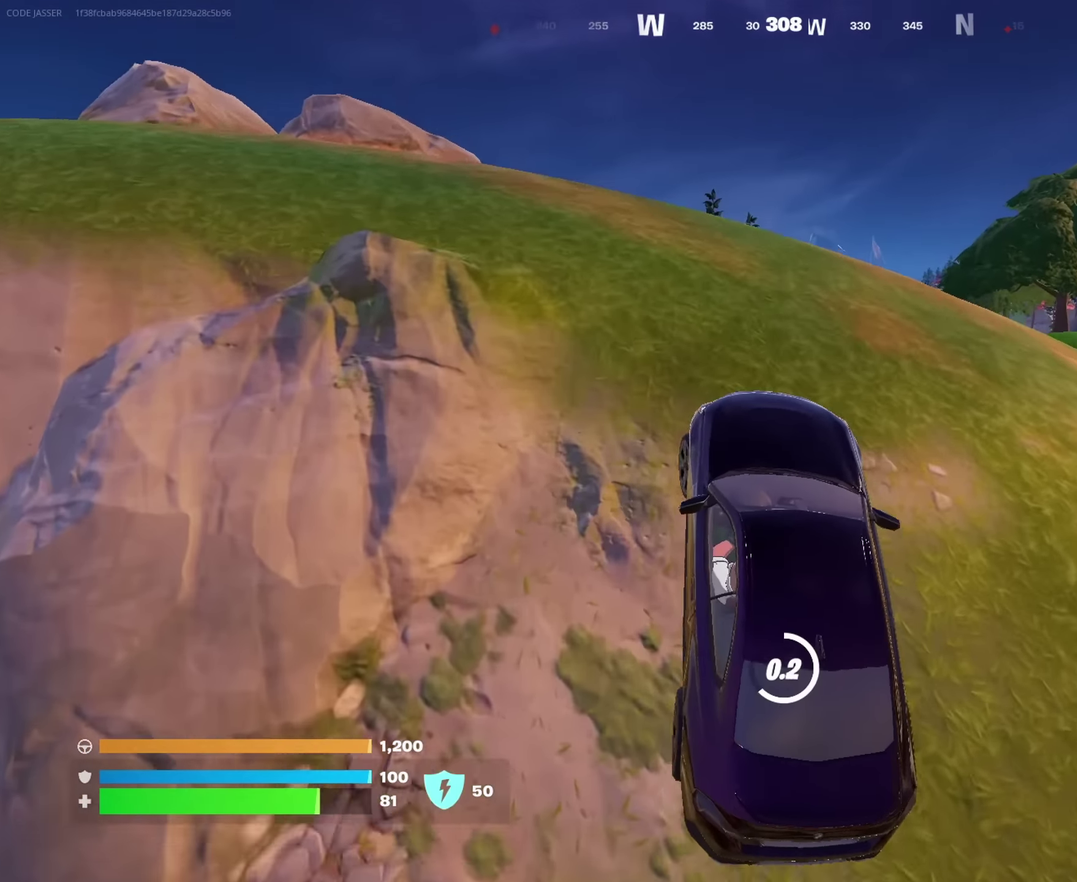
{"dt_ms": 283, "buttons": ["SQUARE"], "left_stick": "up", "right_stick": "center", "events": []}
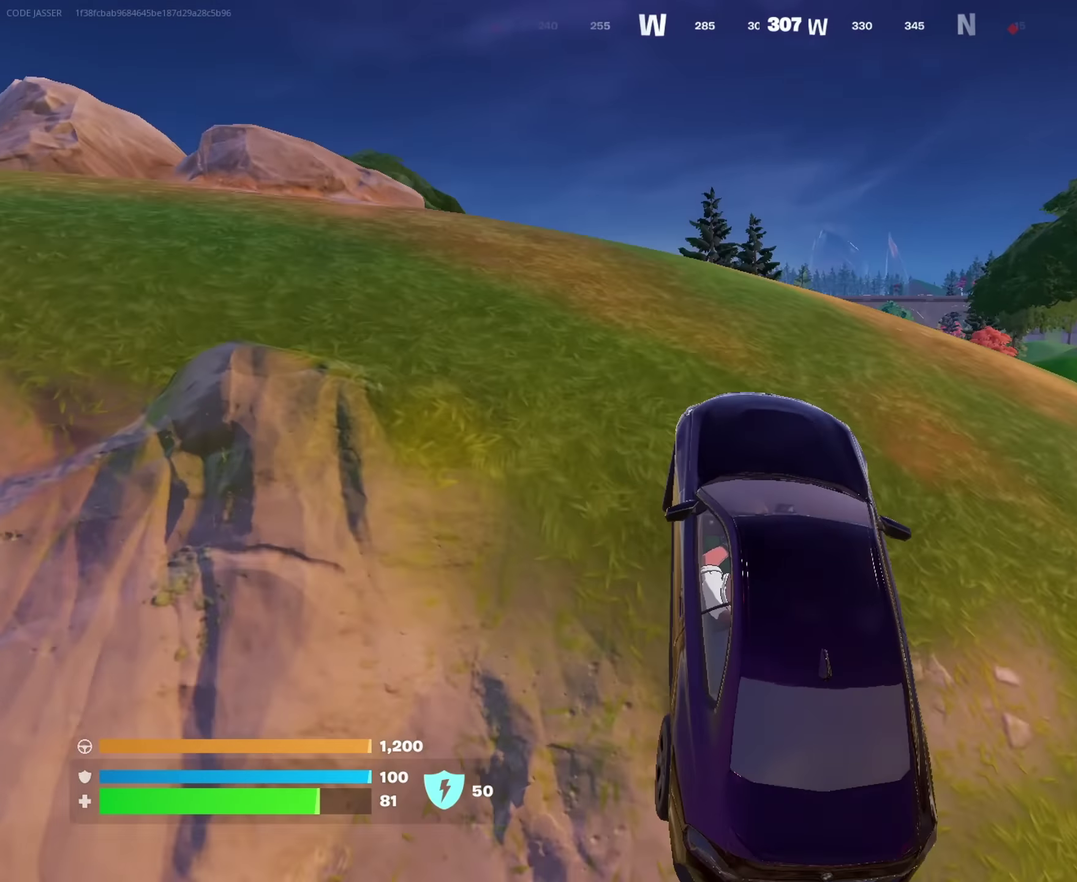
{"dt_ms": 617, "buttons": [], "left_stick": "up-right", "right_stick": "center"}
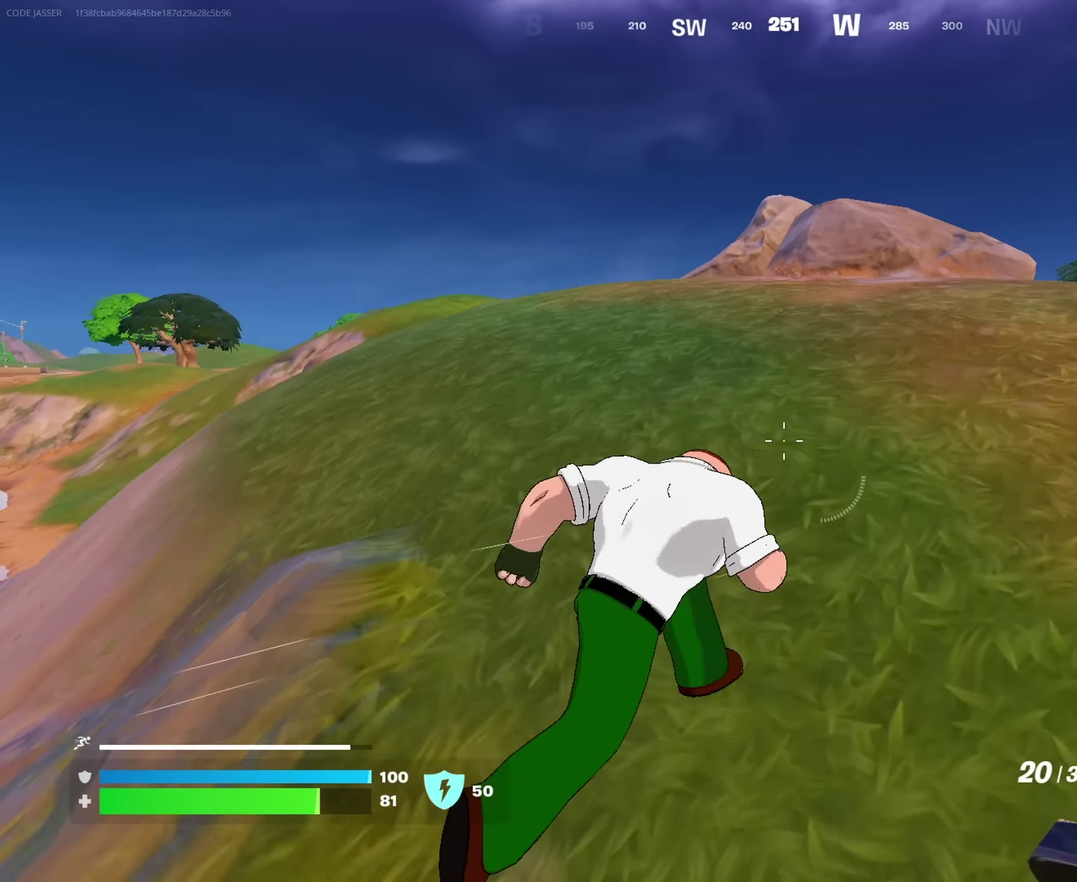
{"dt_ms": 383, "buttons": [], "left_stick": "up", "right_stick": "center", "events": [[150, "left_stick", "up"]]}
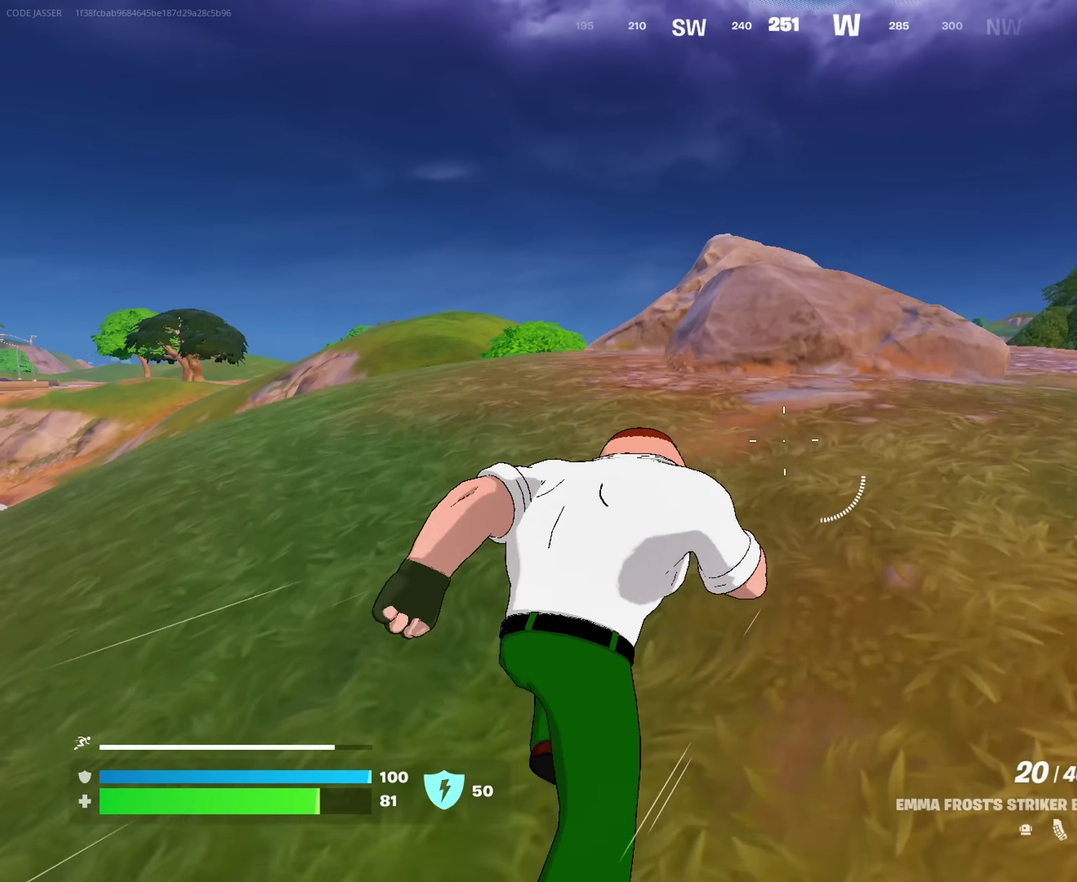
{"dt_ms": 617, "buttons": [], "left_stick": "up", "right_stick": "down"}
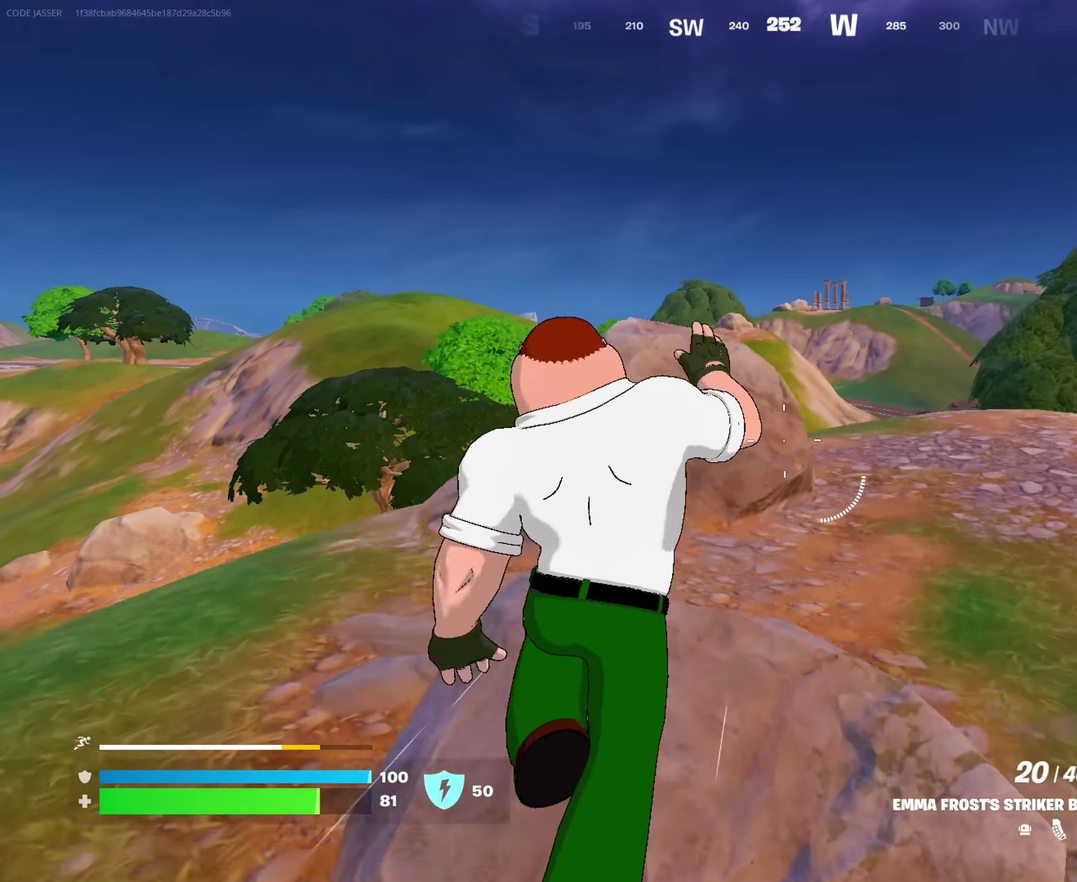
{"dt_ms": 383, "buttons": [], "left_stick": "up", "right_stick": "left"}
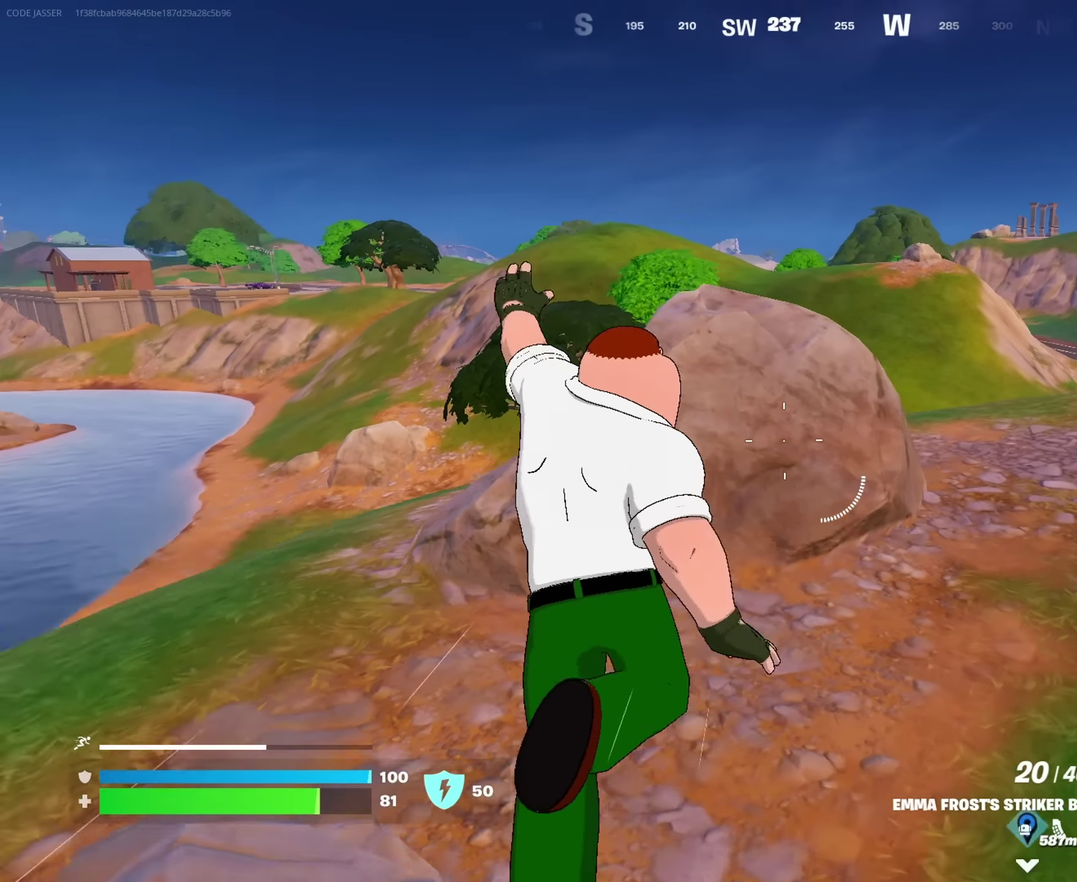
{"dt_ms": 617, "buttons": [], "left_stick": "up-right", "right_stick": "center", "events": [[17, "right_stick", "center"], [300, "CROSS", "down"], [317, "left_stick", "up-right"], [367, "CROSS", "up"]]}
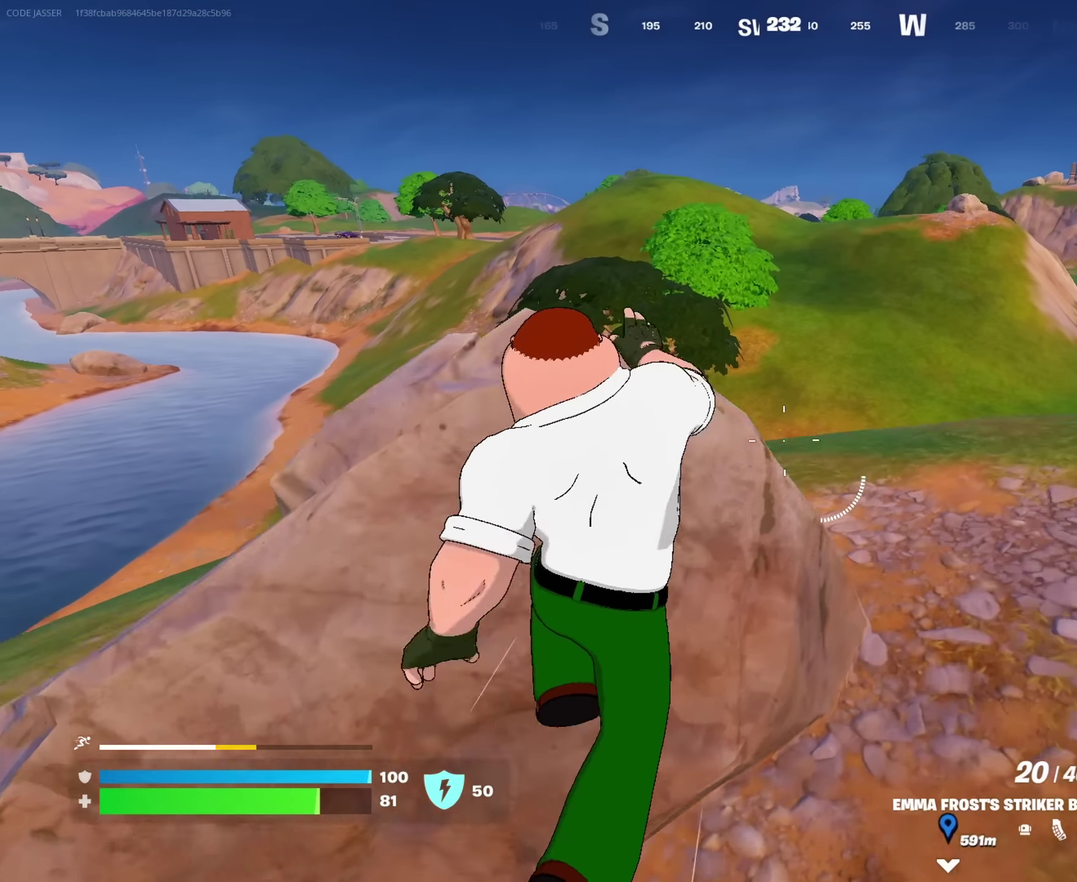
{"dt_ms": 383, "buttons": [], "left_stick": "up-right", "right_stick": "left", "events": [[333, "right_stick", "left"]]}
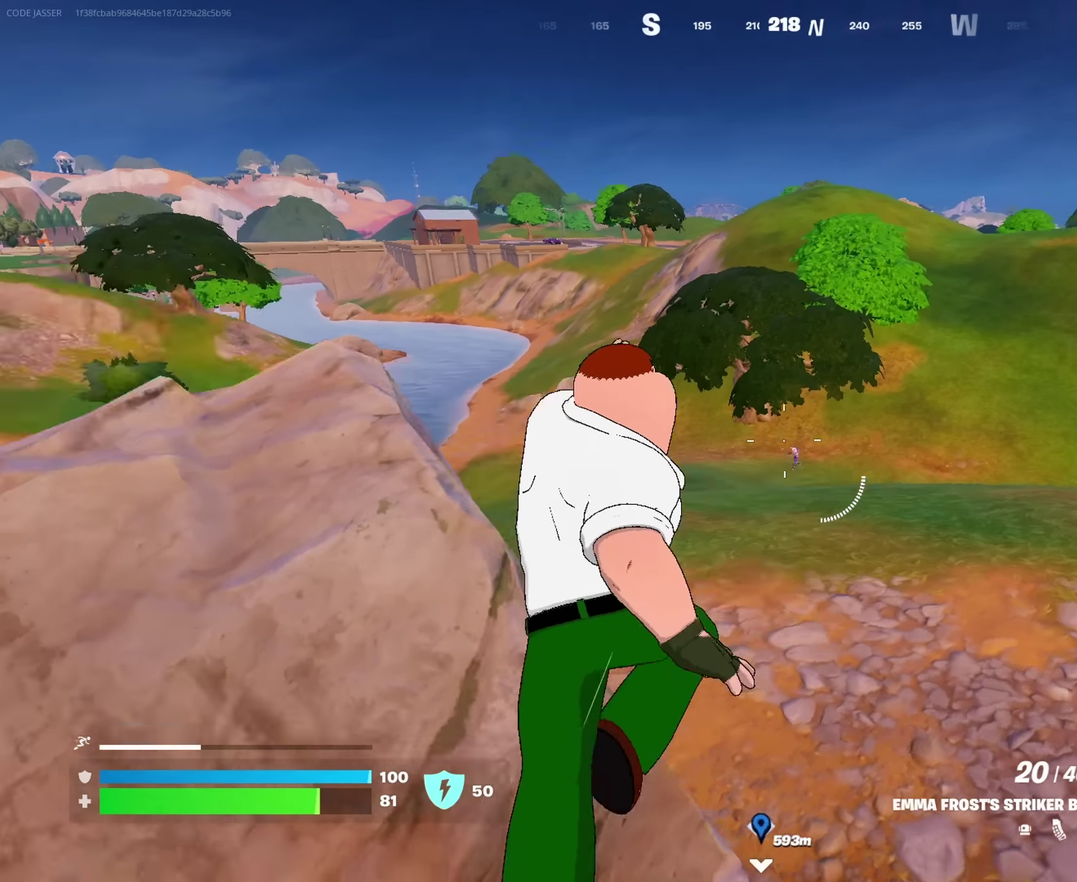
{"dt_ms": 517, "buttons": [], "left_stick": "up-left", "right_stick": "center"}
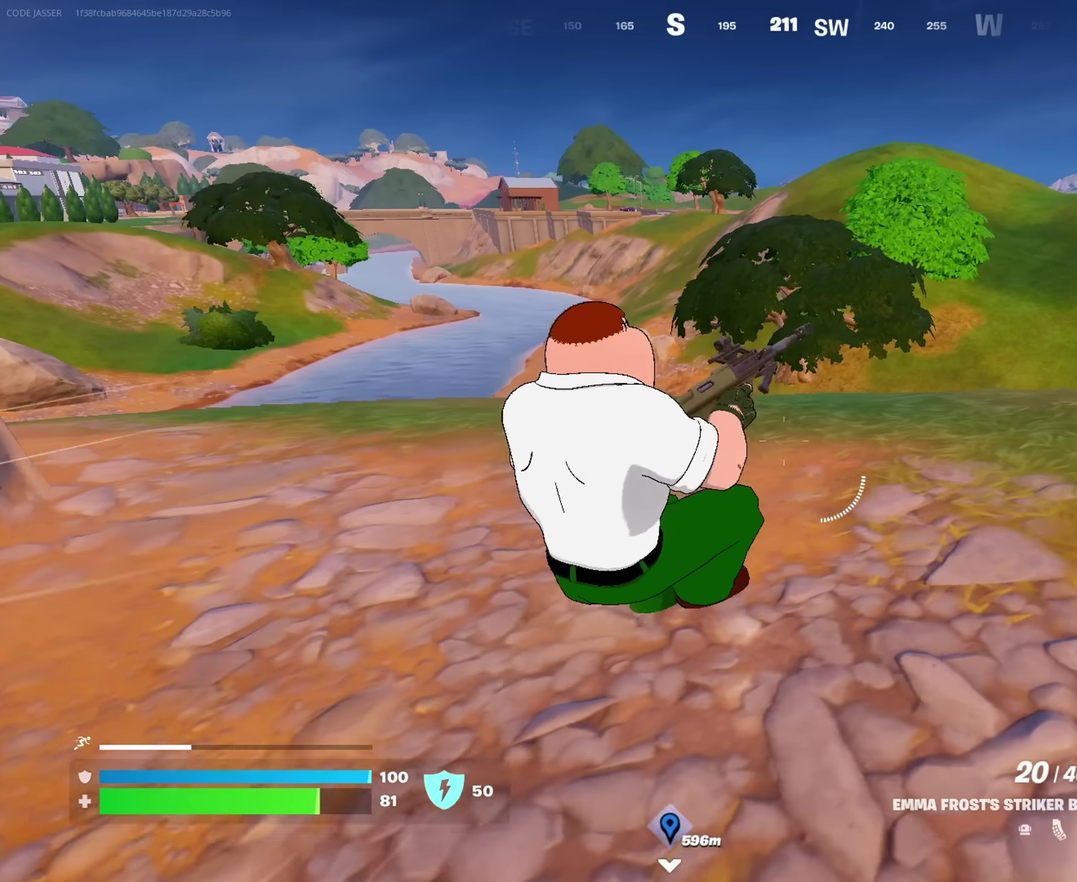
{"dt_ms": 483, "buttons": ["L2"], "left_stick": "up", "right_stick": "center"}